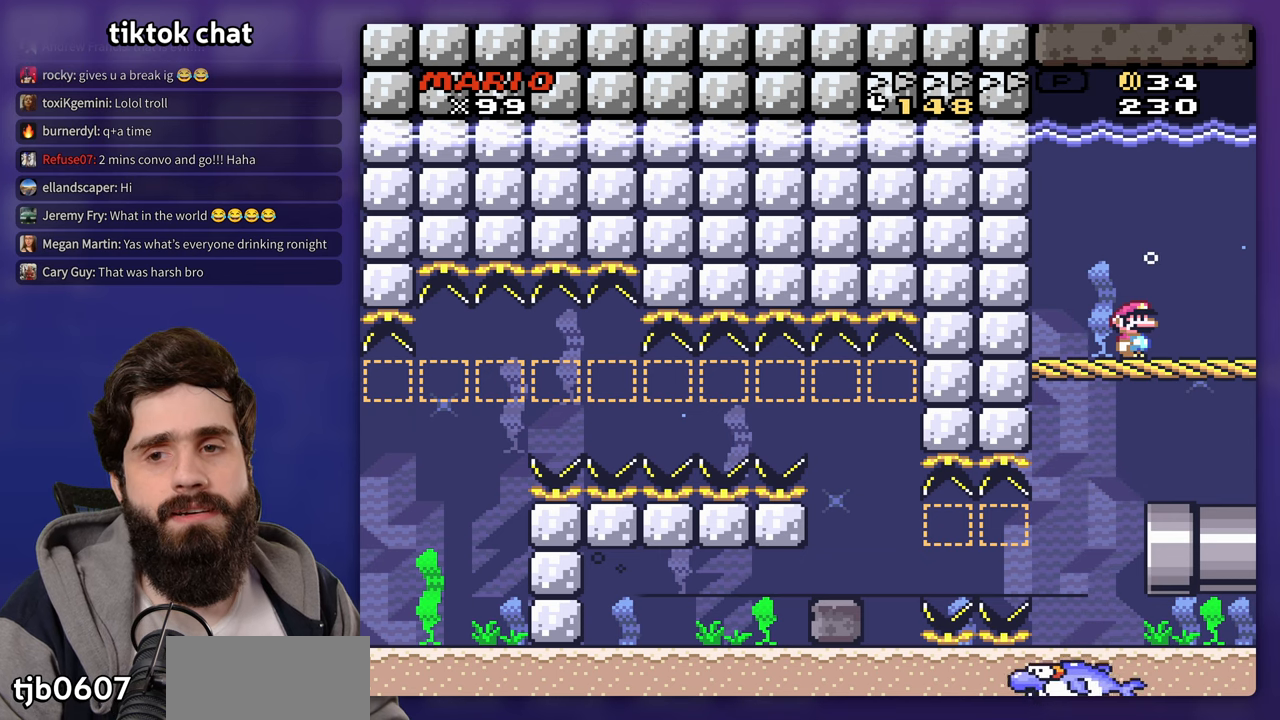
Gameplay with a controller (Nintendo layout); each line is a JSON object with the inputs held at the frame after it. "events" lists button and stick changes between this image and that frame as [ms after this image, input, new state], when the widget could be followed in between. Not read: L3 R3.
{"buttons": [], "events": [[67, "X", "down"], [417, "X", "up"]]}
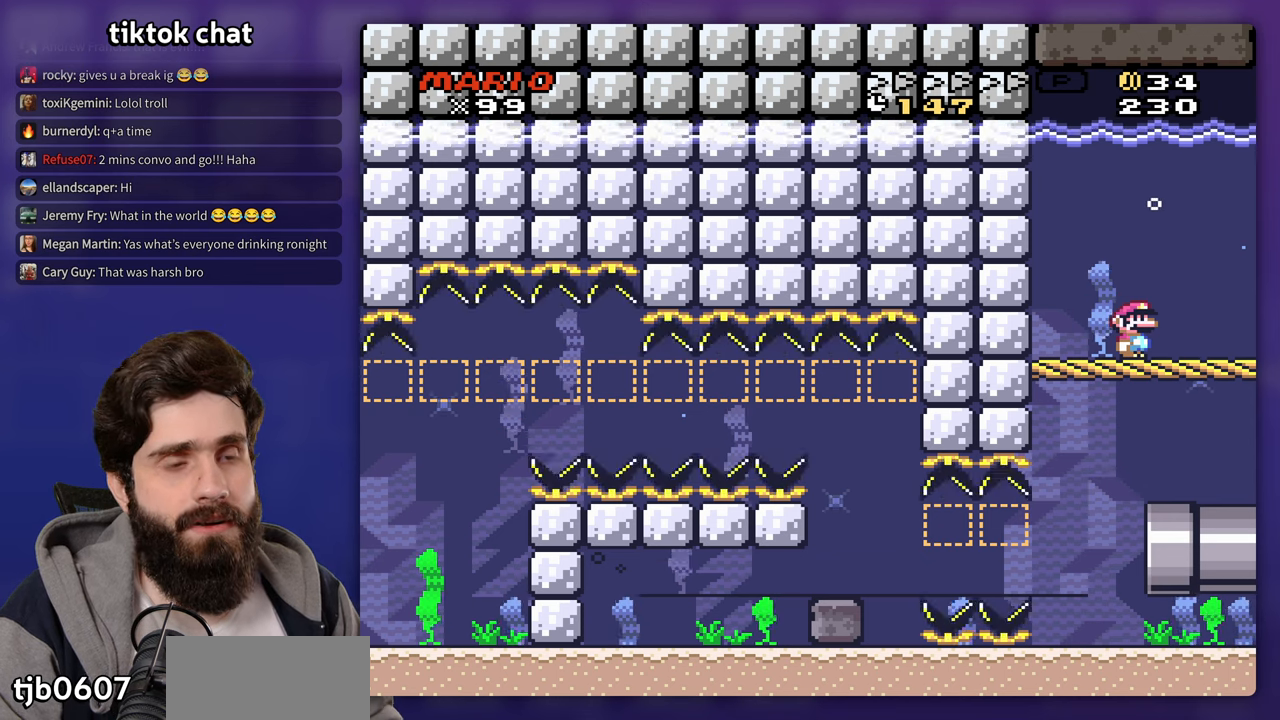
{"buttons": [], "events": [[217, "B", "down"], [317, "B", "up"]]}
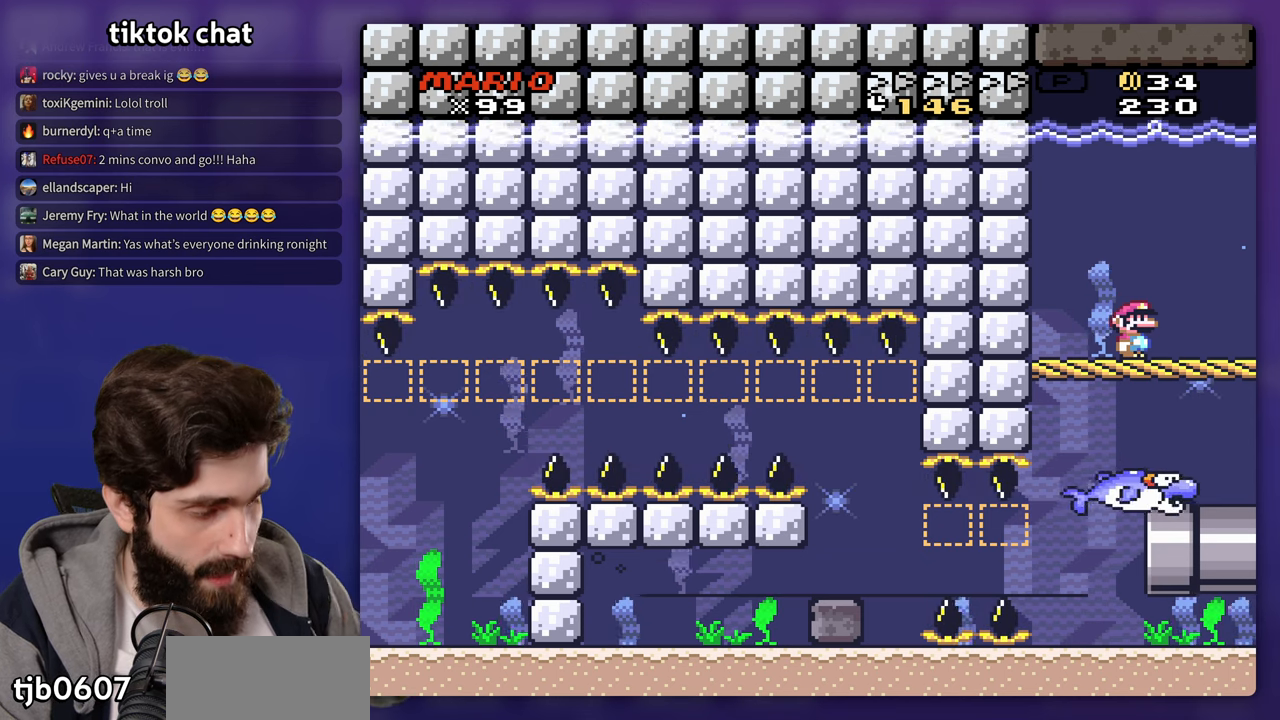
{"buttons": [], "events": []}
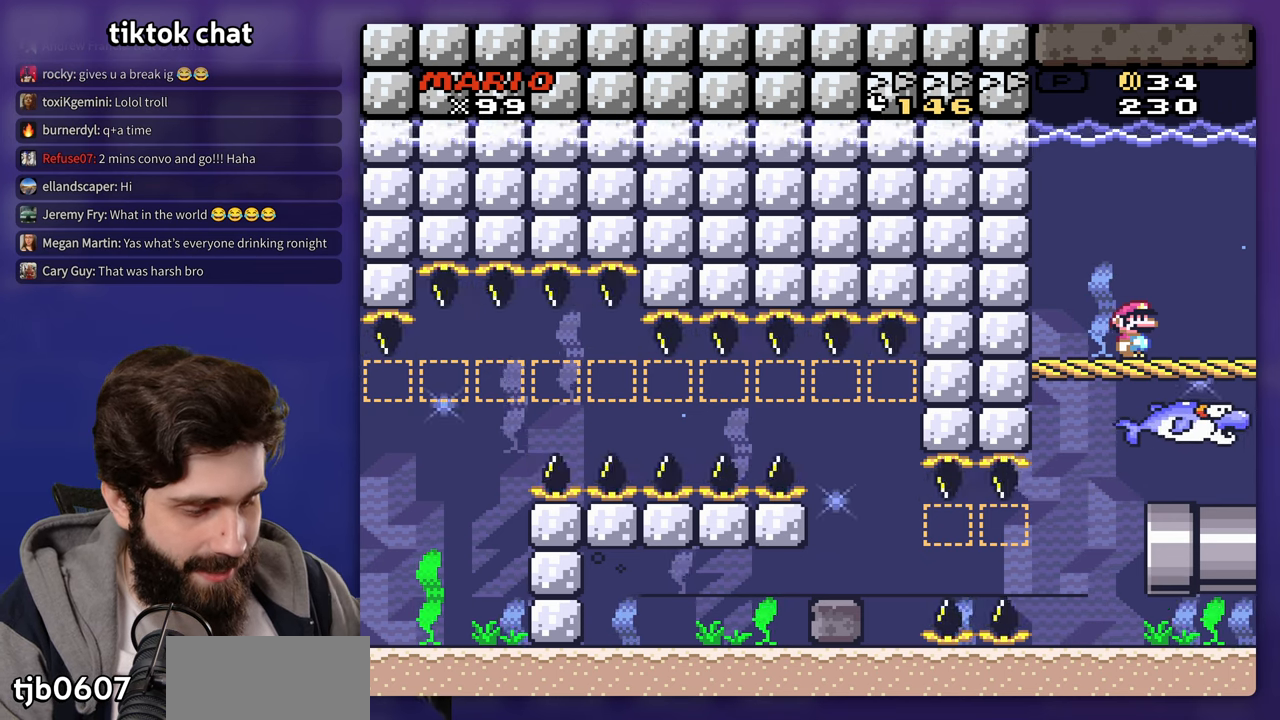
{"buttons": [], "events": []}
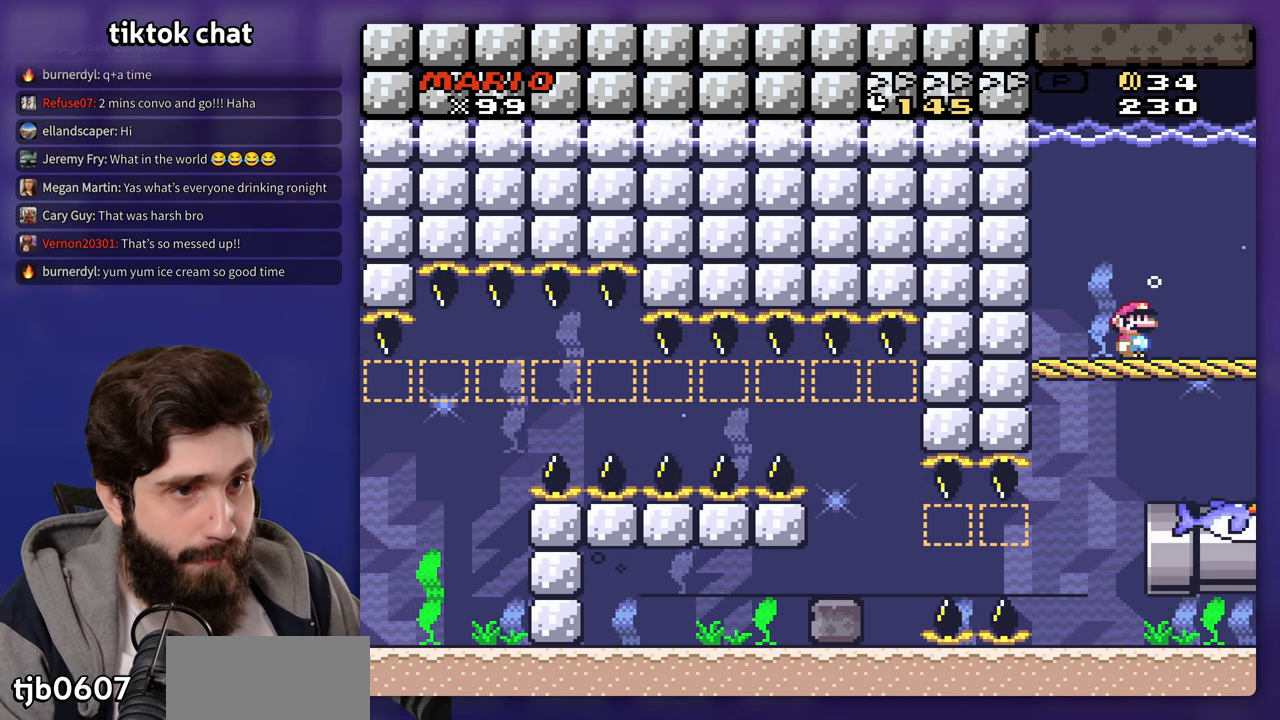
{"buttons": [], "events": []}
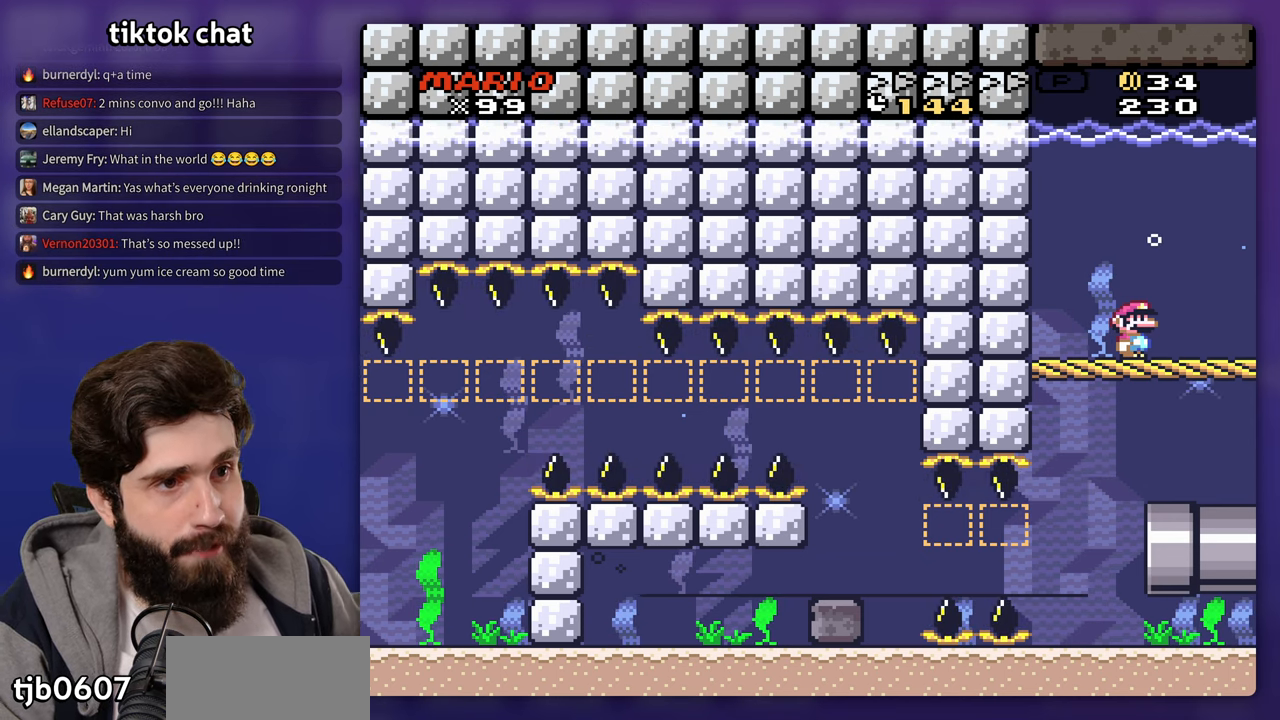
{"buttons": [], "events": []}
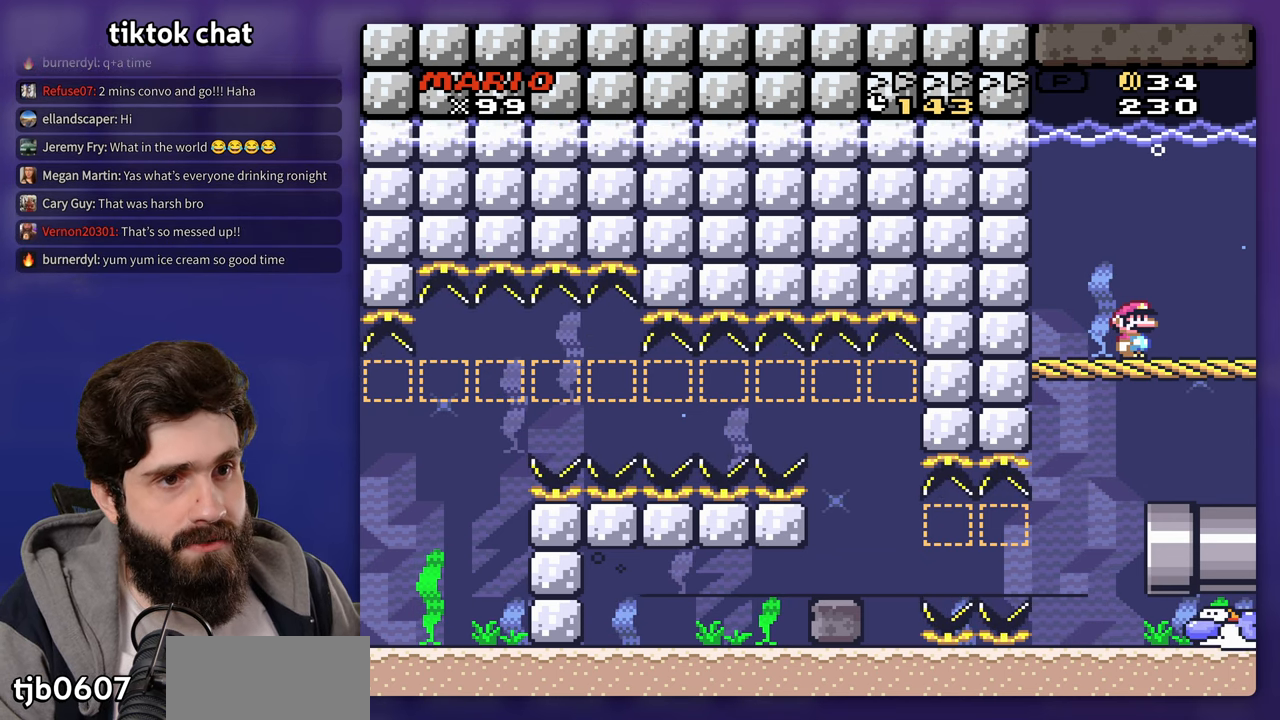
{"buttons": [], "events": []}
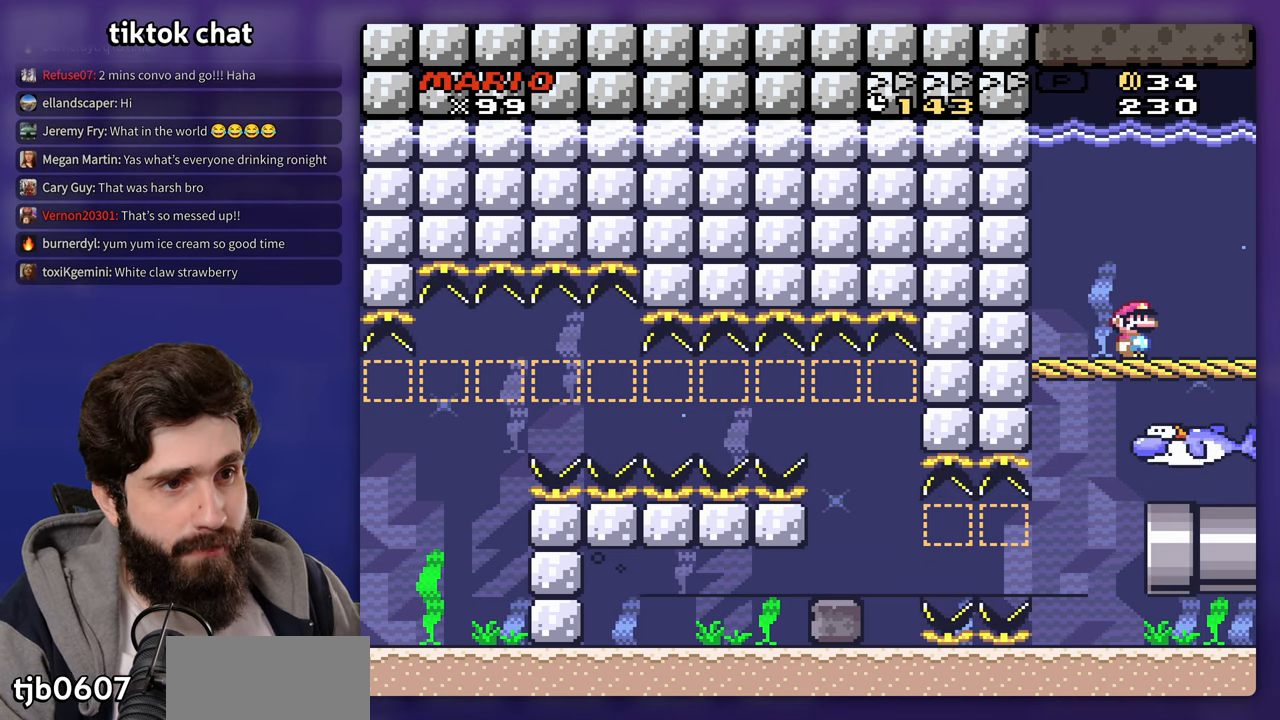
{"buttons": [], "events": []}
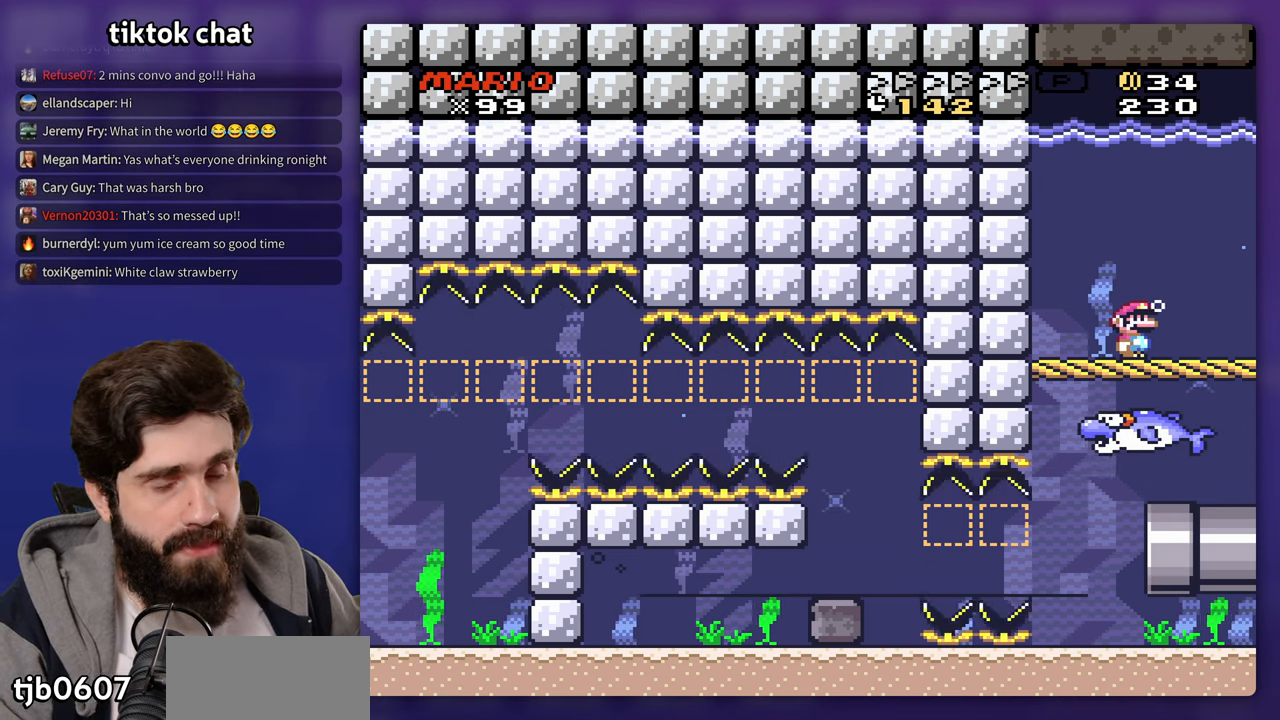
{"buttons": [], "events": []}
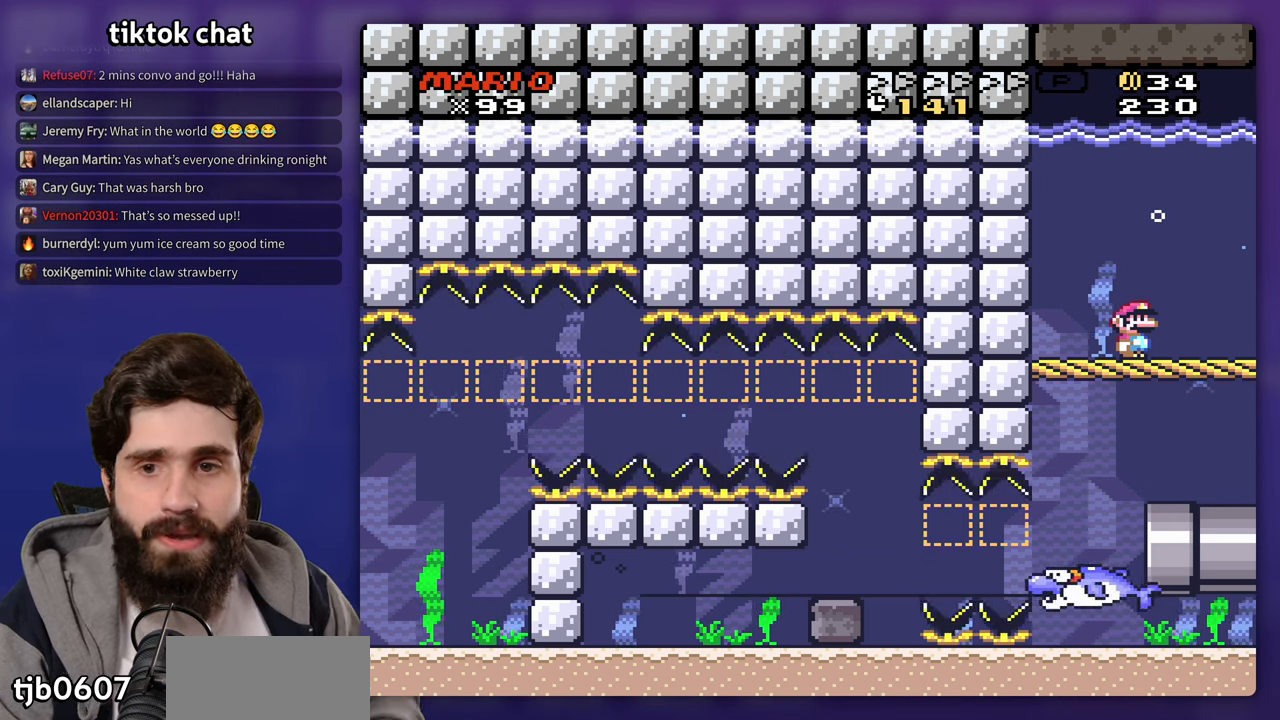
{"buttons": [], "events": []}
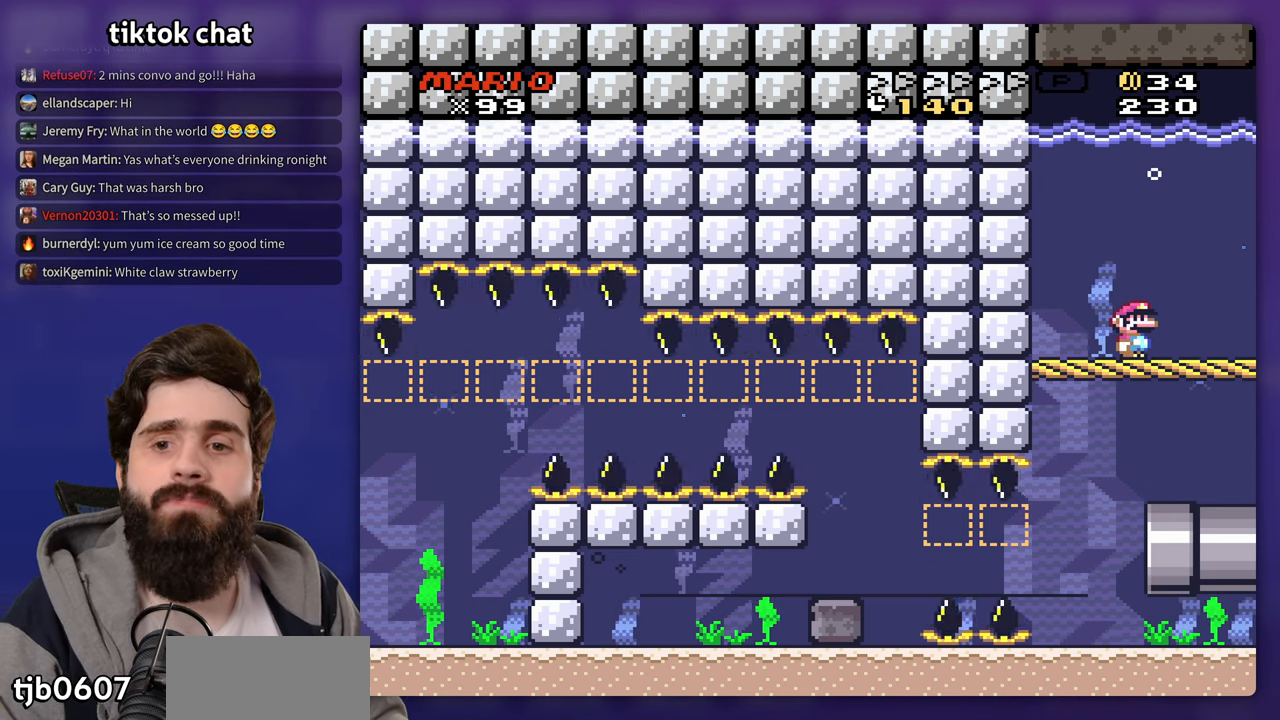
{"buttons": [], "events": []}
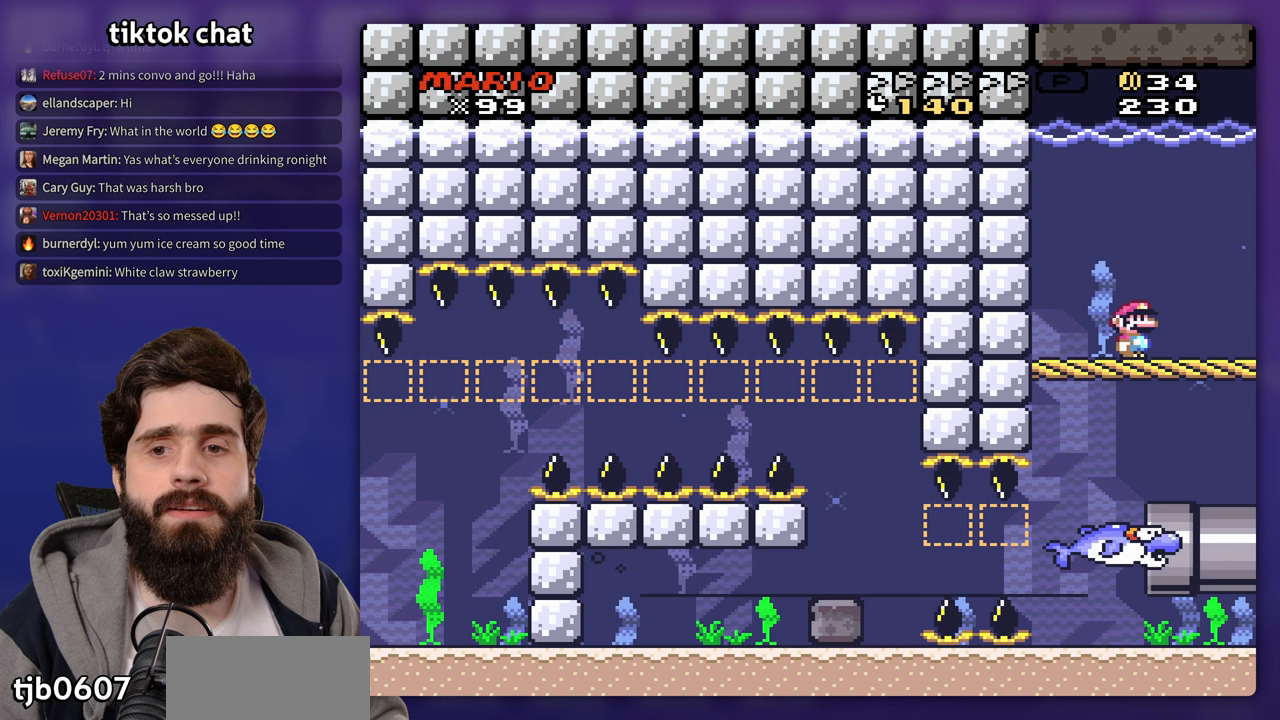
{"buttons": [], "events": []}
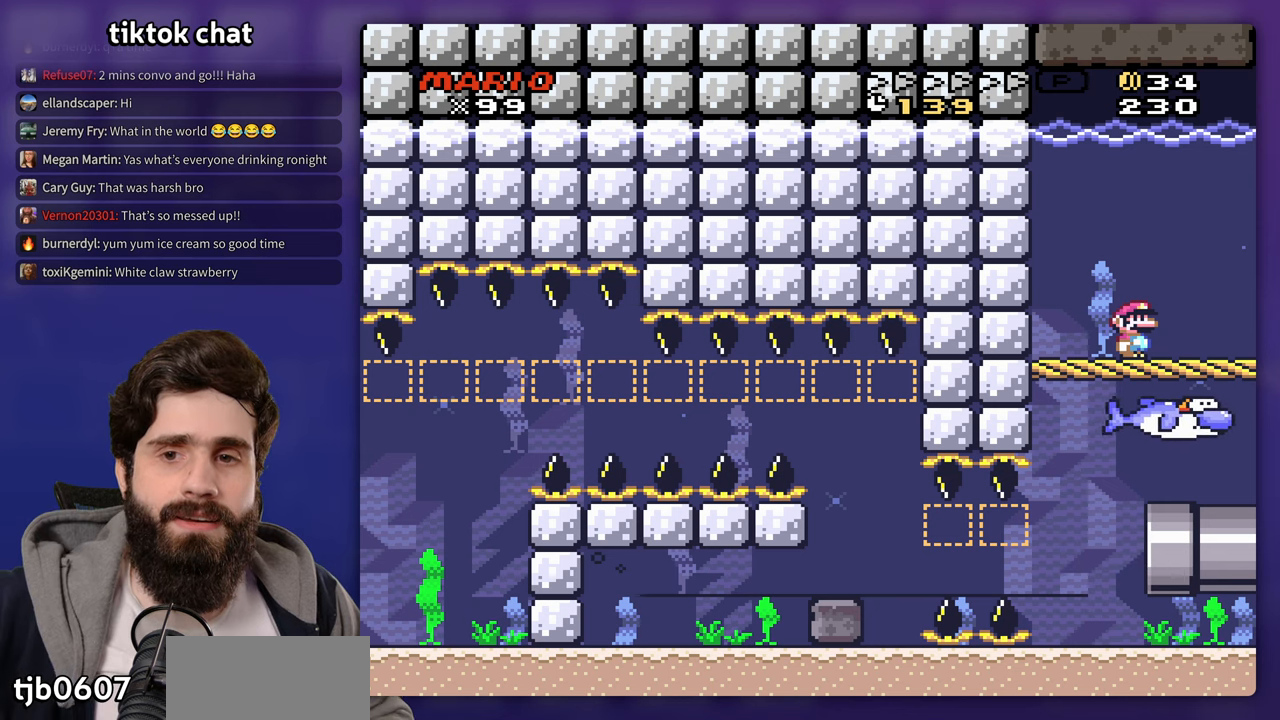
{"buttons": [], "events": [[67, "DPAD_UP", "down"], [117, "DPAD_UP", "up"]]}
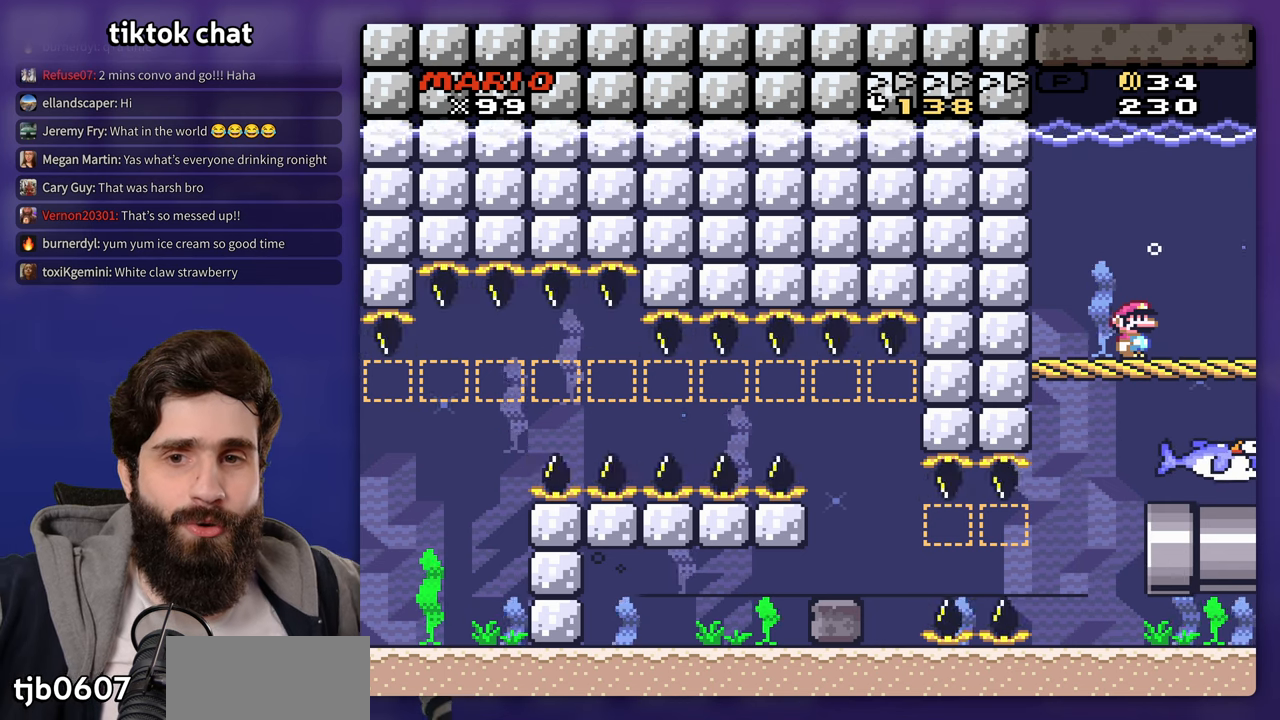
{"buttons": []}
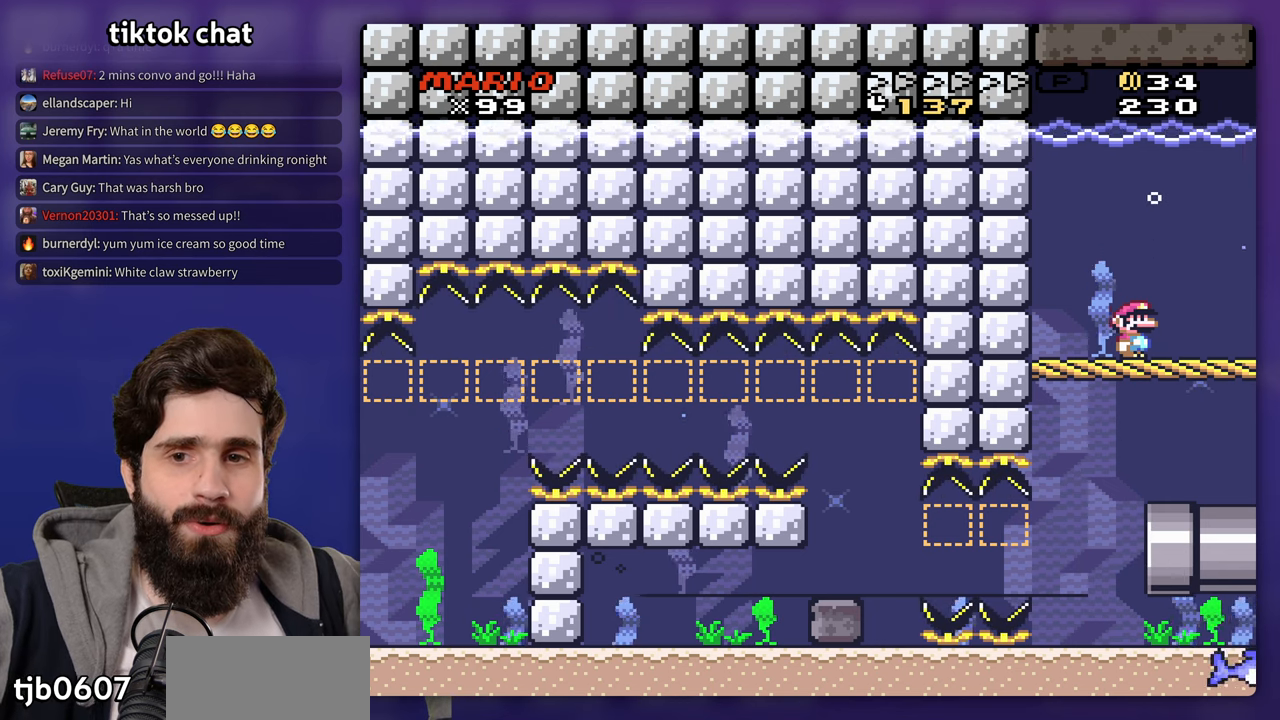
{"buttons": [], "events": [[50, "Y", "down"], [350, "Y", "up"]]}